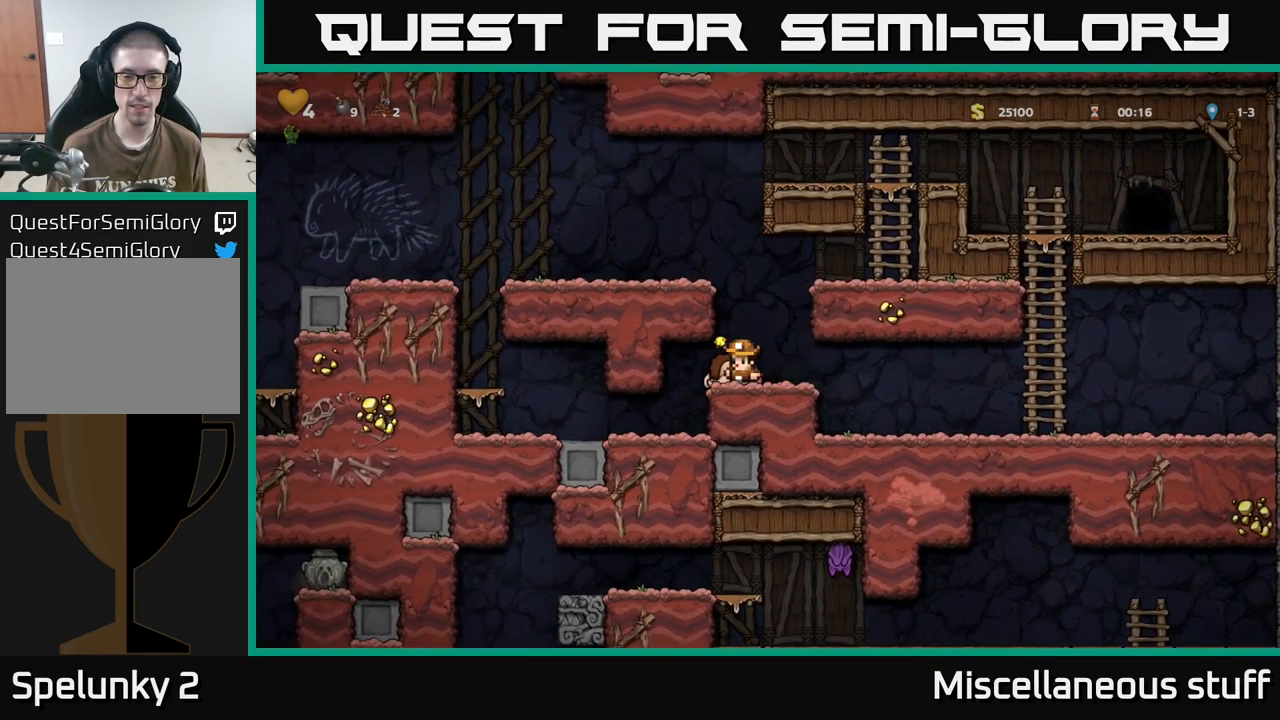
Gameplay with a controller (Xbox layout); each line is a JSON object with the inputs held at the frame after it. "events" lists button and stick changes between this image and that frame as [ms after this image, input, new state], when the widget could be followed in between. Not read: left_stick right_stick.
{"buttons": ["DPAD_LEFT"], "events": [[34, "X", "down"], [100, "DPAD_RIGHT", "down"], [150, "DPAD_DOWN", "up"], [150, "X", "up"], [317, "X", "down"], [350, "DPAD_RIGHT", "up"], [384, "DPAD_LEFT", "down"], [384, "X", "up"]]}
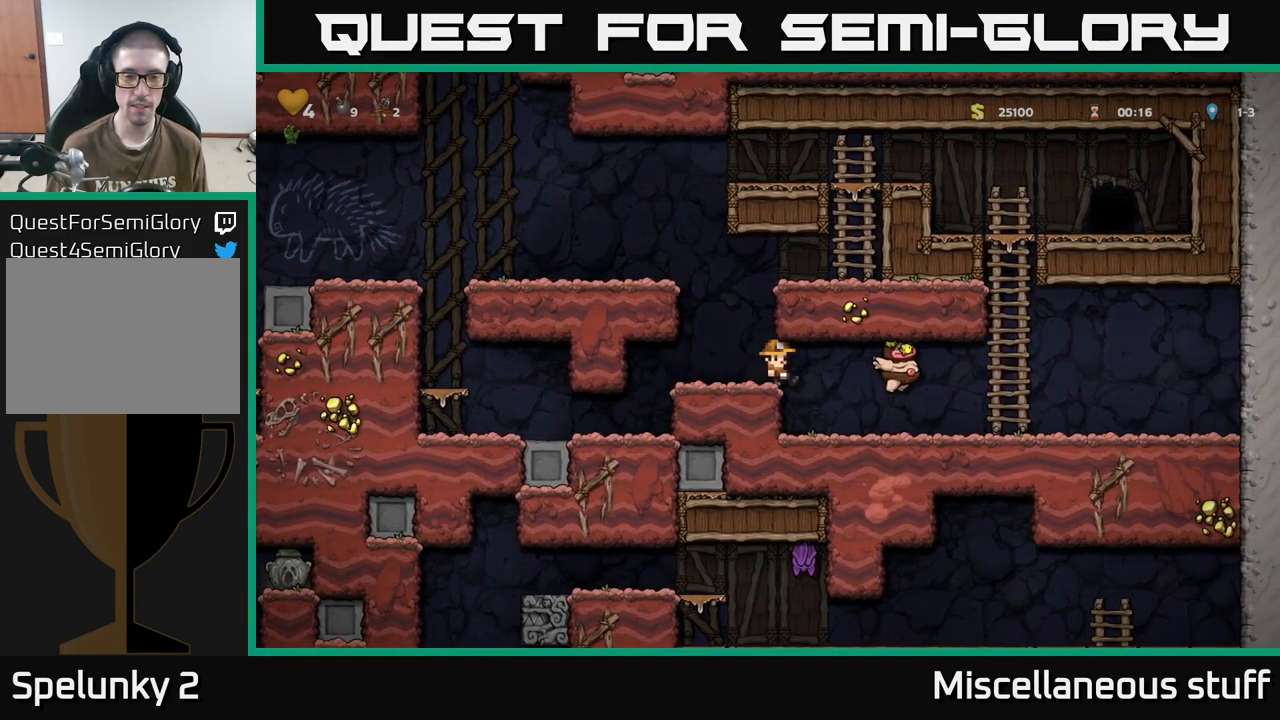
{"buttons": ["A", "DPAD_LEFT"], "events": [[50, "DPAD_LEFT", "up"], [200, "A", "down"], [234, "DPAD_LEFT", "down"], [400, "A", "up"], [500, "A", "down"]]}
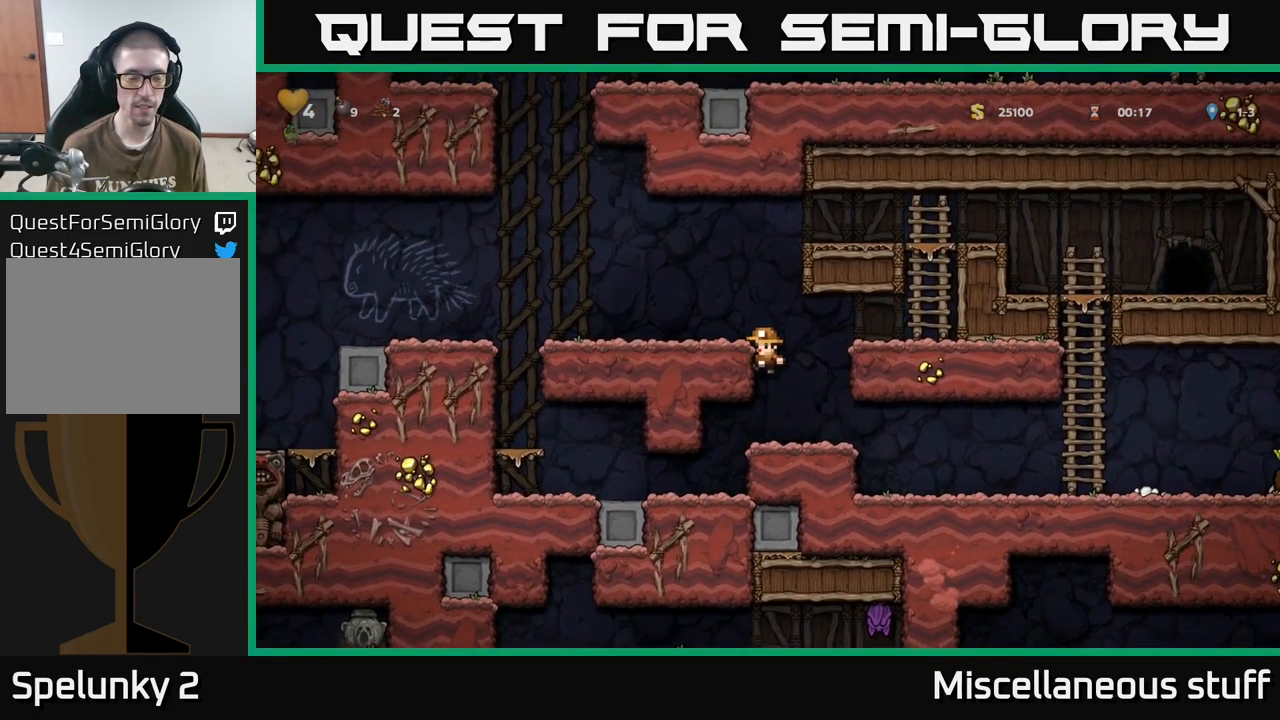
{"buttons": ["DPAD_LEFT"], "events": [[117, "A", "up"], [417, "A", "down"], [500, "A", "up"]]}
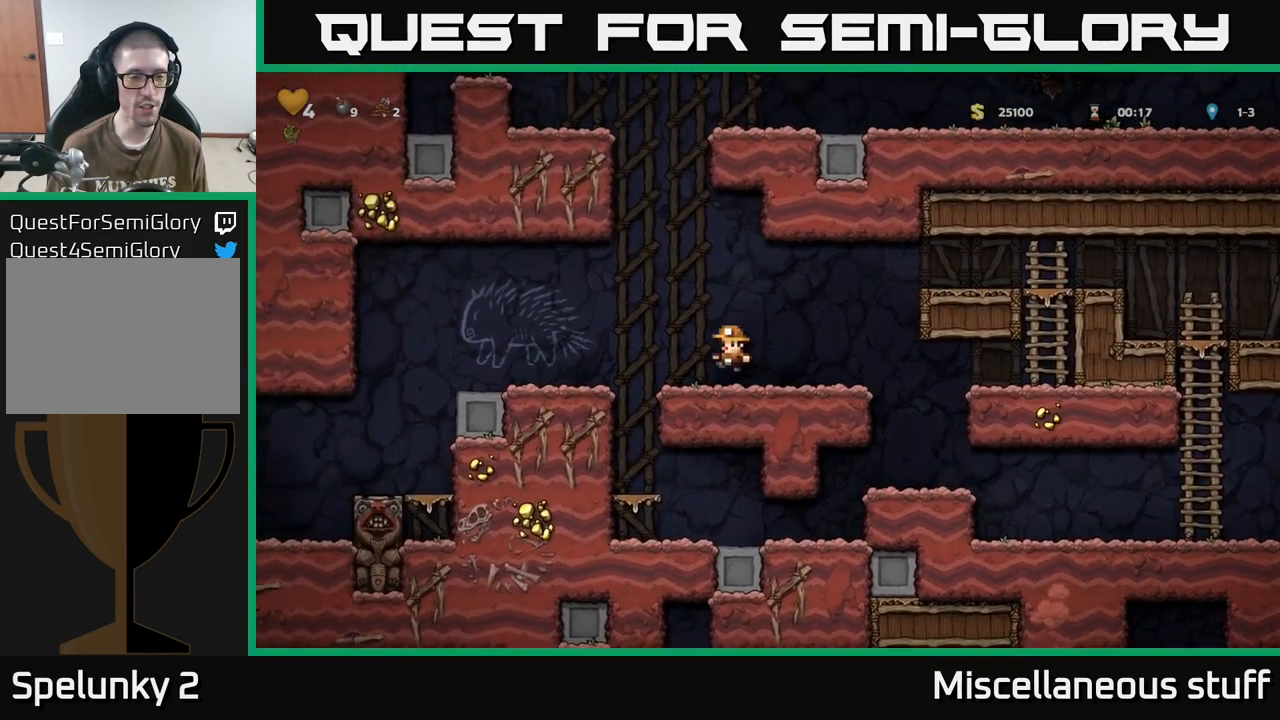
{"buttons": ["DPAD_LEFT"], "events": []}
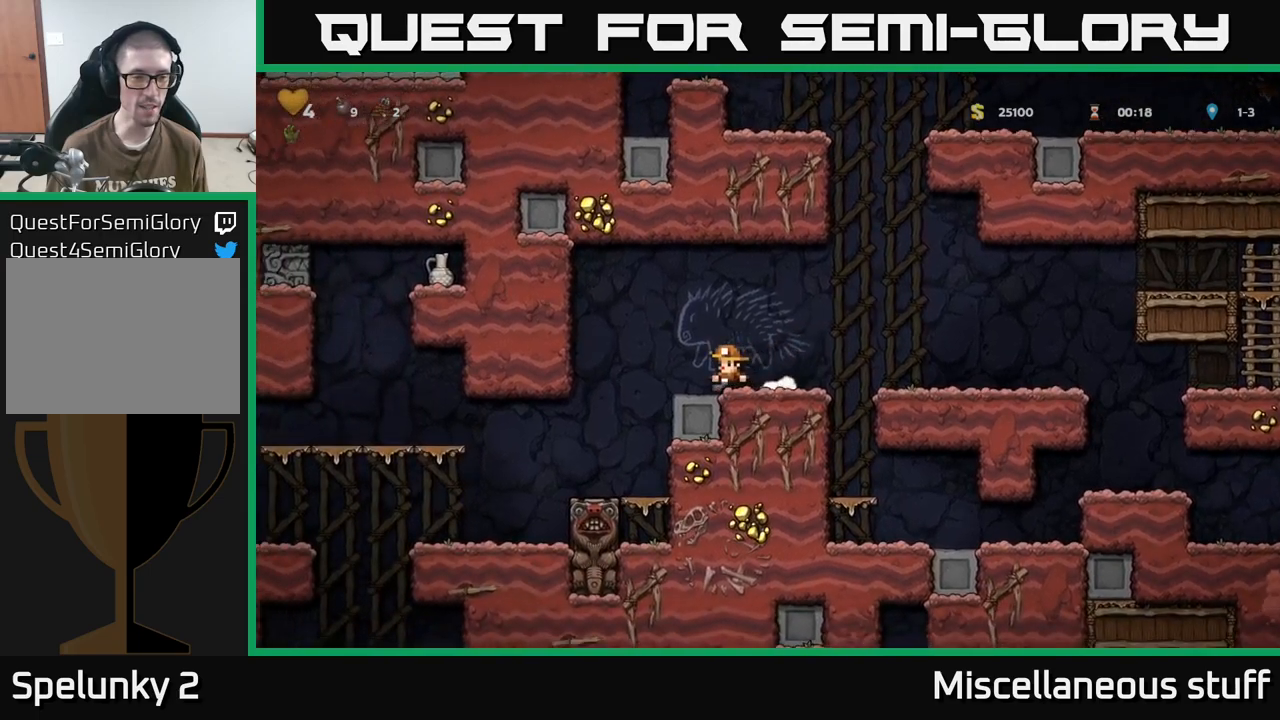
{"buttons": ["DPAD_LEFT"], "events": [[150, "DPAD_LEFT", "up"], [500, "DPAD_LEFT", "down"]]}
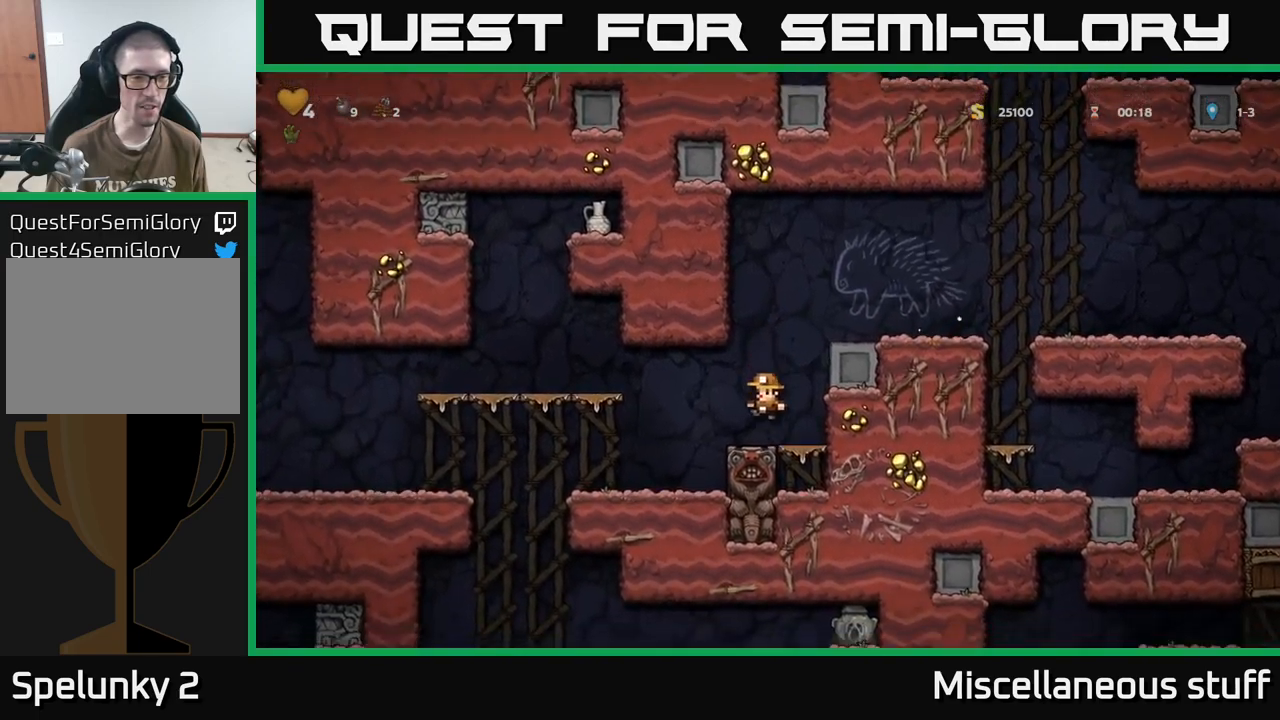
{"buttons": ["DPAD_LEFT"], "events": [[150, "A", "down"], [383, "A", "up"]]}
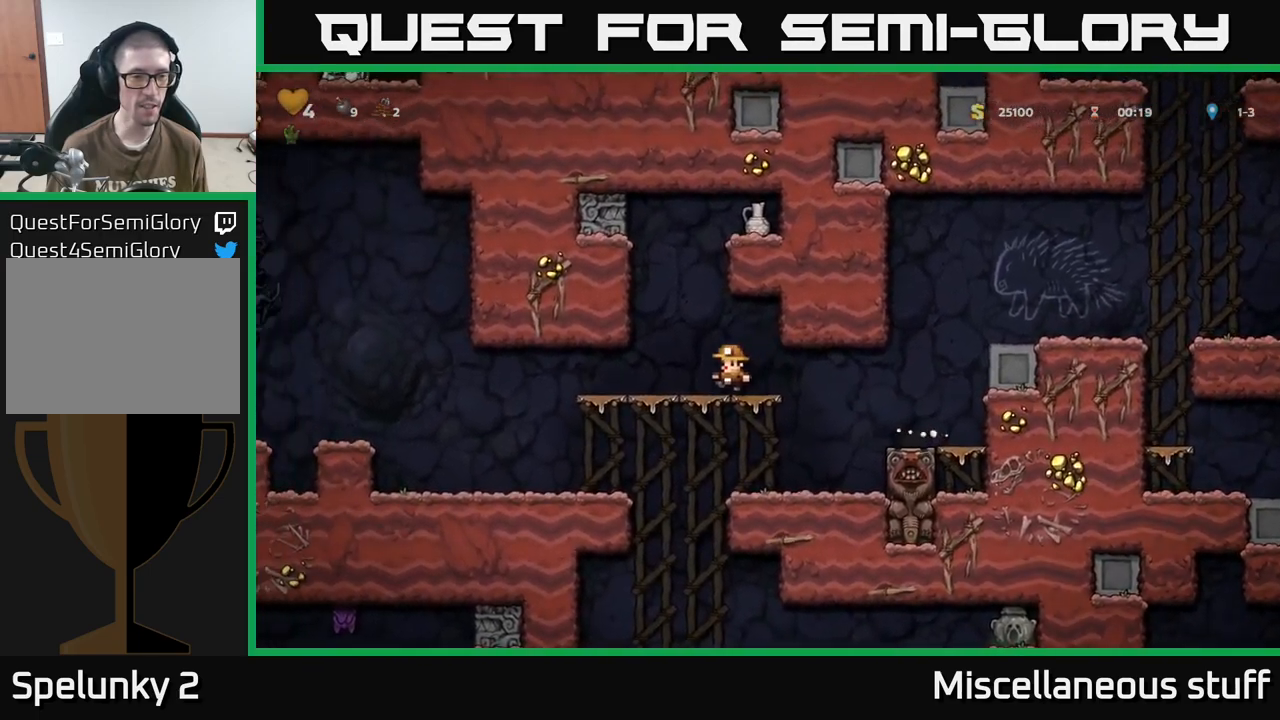
{"buttons": [], "events": [[500, "DPAD_LEFT", "up"]]}
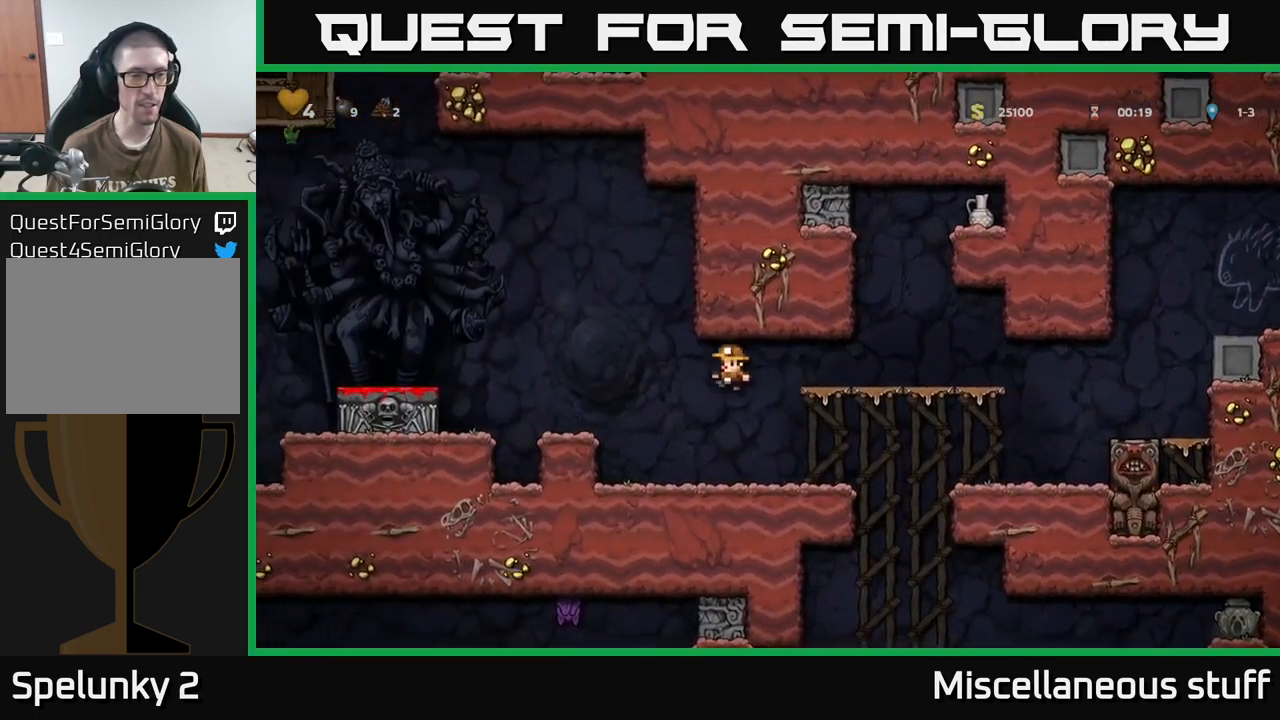
{"buttons": ["DPAD_LEFT"], "events": [[266, "DPAD_LEFT", "down"], [300, "A", "down"], [450, "A", "up"]]}
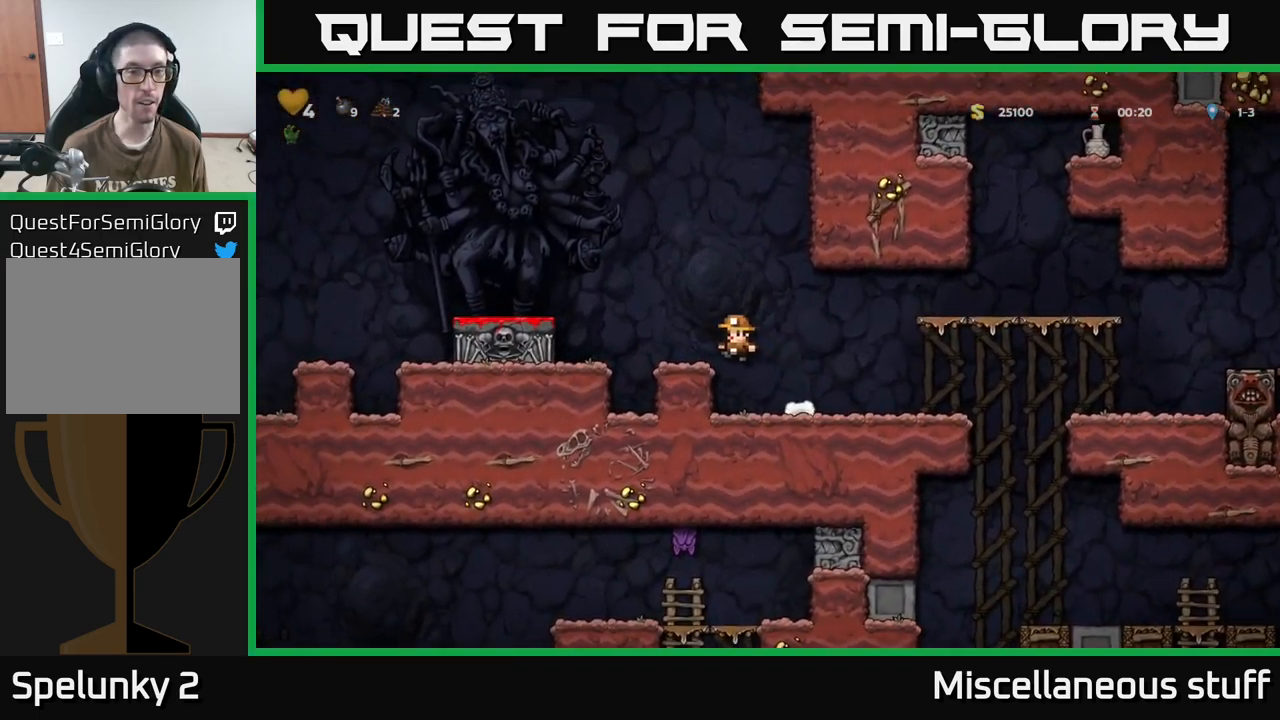
{"buttons": ["A", "DPAD_LEFT"], "events": [[33, "DPAD_LEFT", "up"], [266, "A", "down"], [300, "DPAD_LEFT", "down"]]}
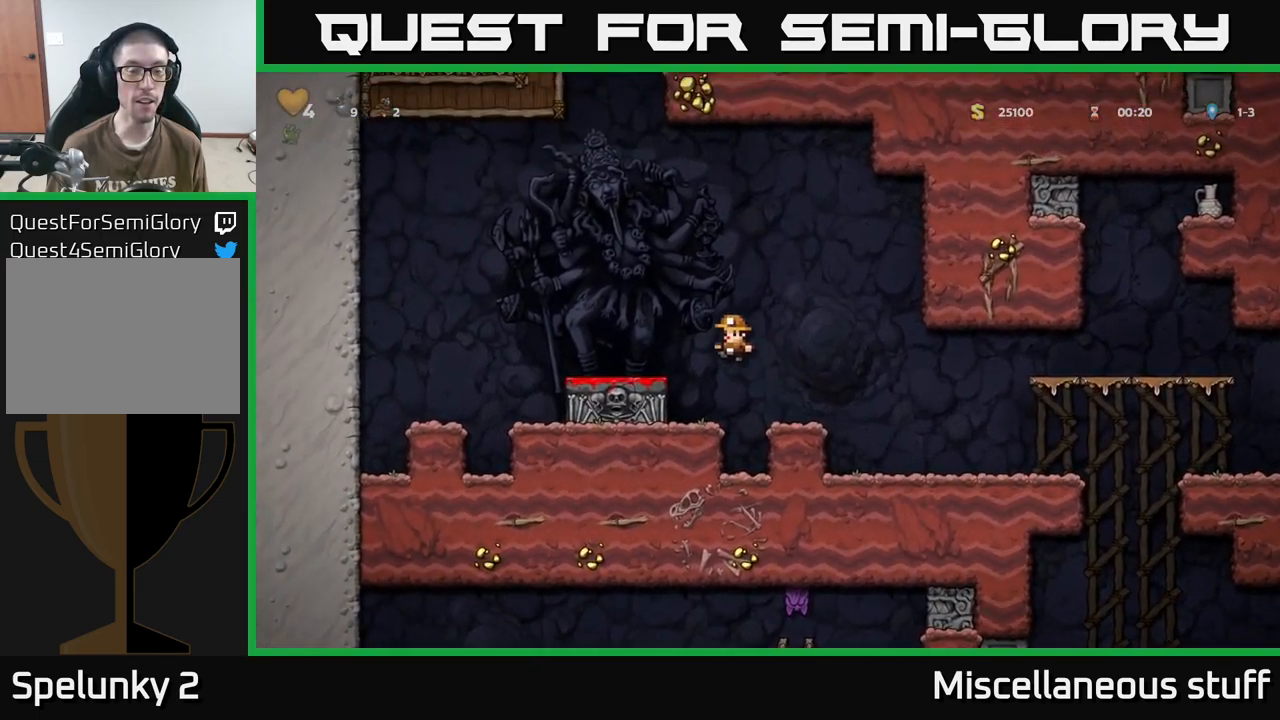
{"buttons": ["DPAD_UP"], "events": [[100, "A", "up"], [133, "DPAD_LEFT", "up"], [183, "DPAD_UP", "down"]]}
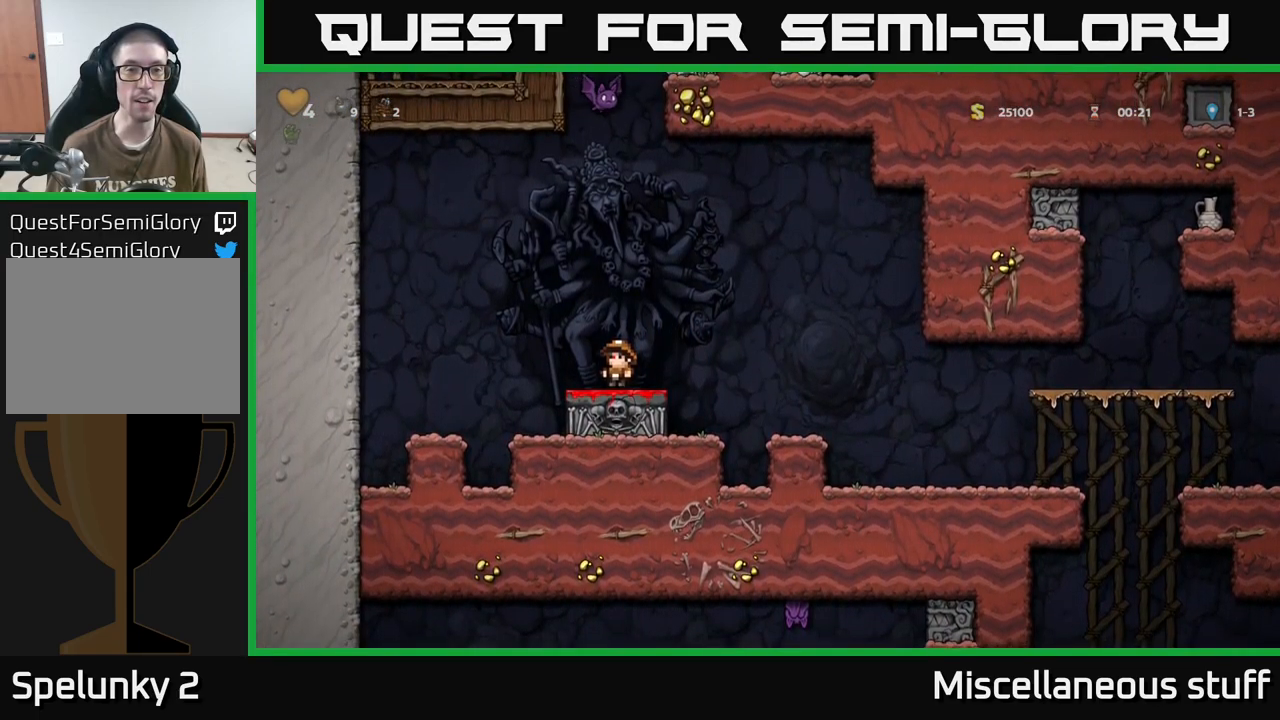
{"buttons": ["DPAD_UP"], "events": []}
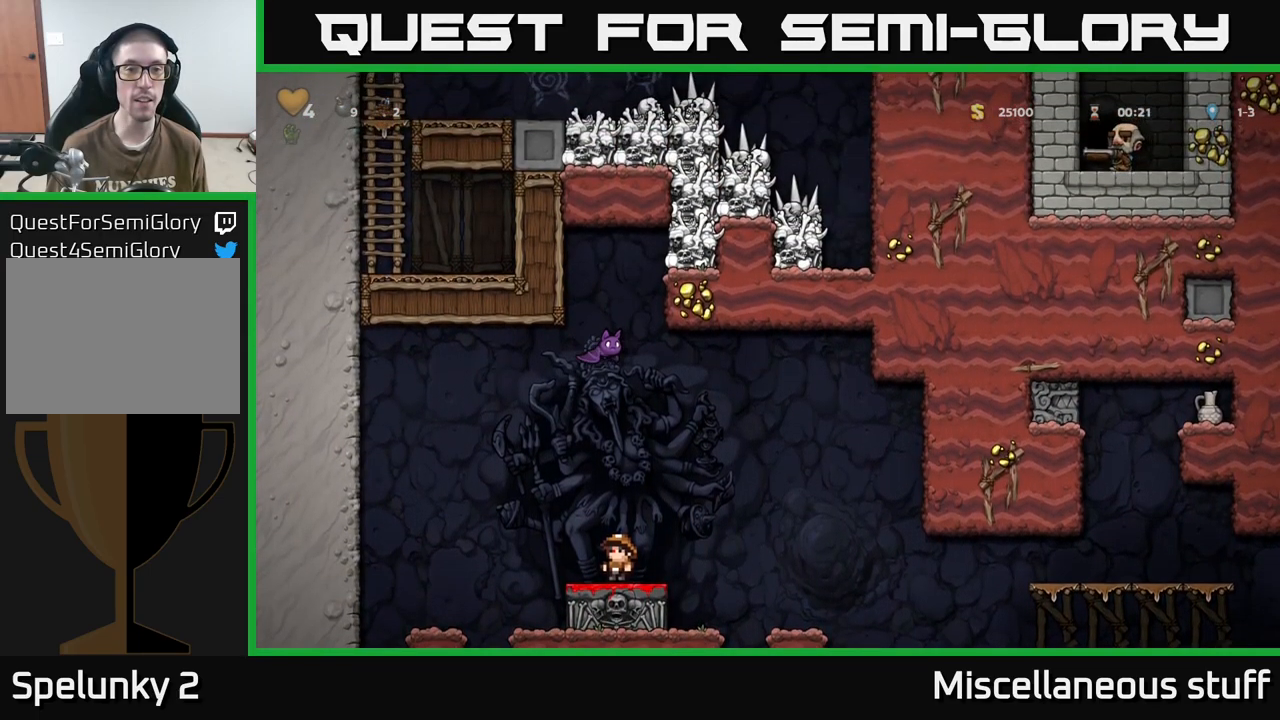
{"buttons": [], "events": [[300, "DPAD_UP", "up"]]}
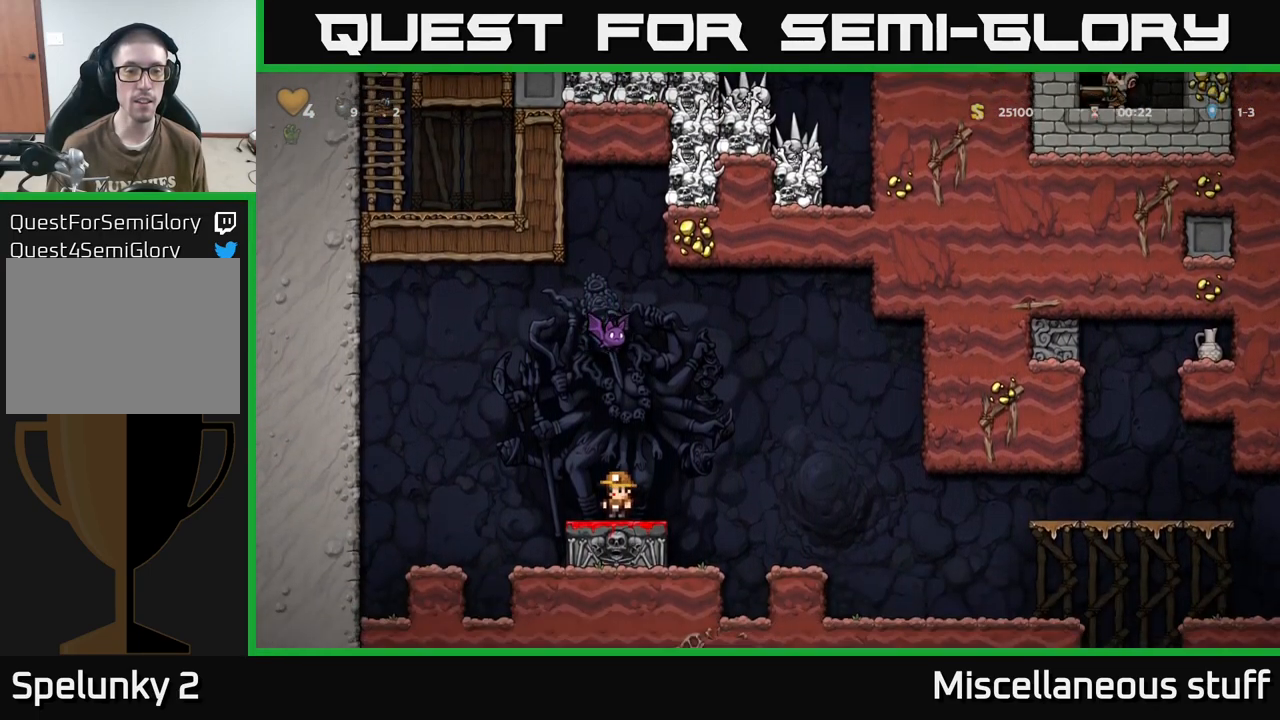
{"buttons": [], "events": [[250, "A", "down"], [250, "X", "down"], [433, "A", "up"], [433, "X", "up"]]}
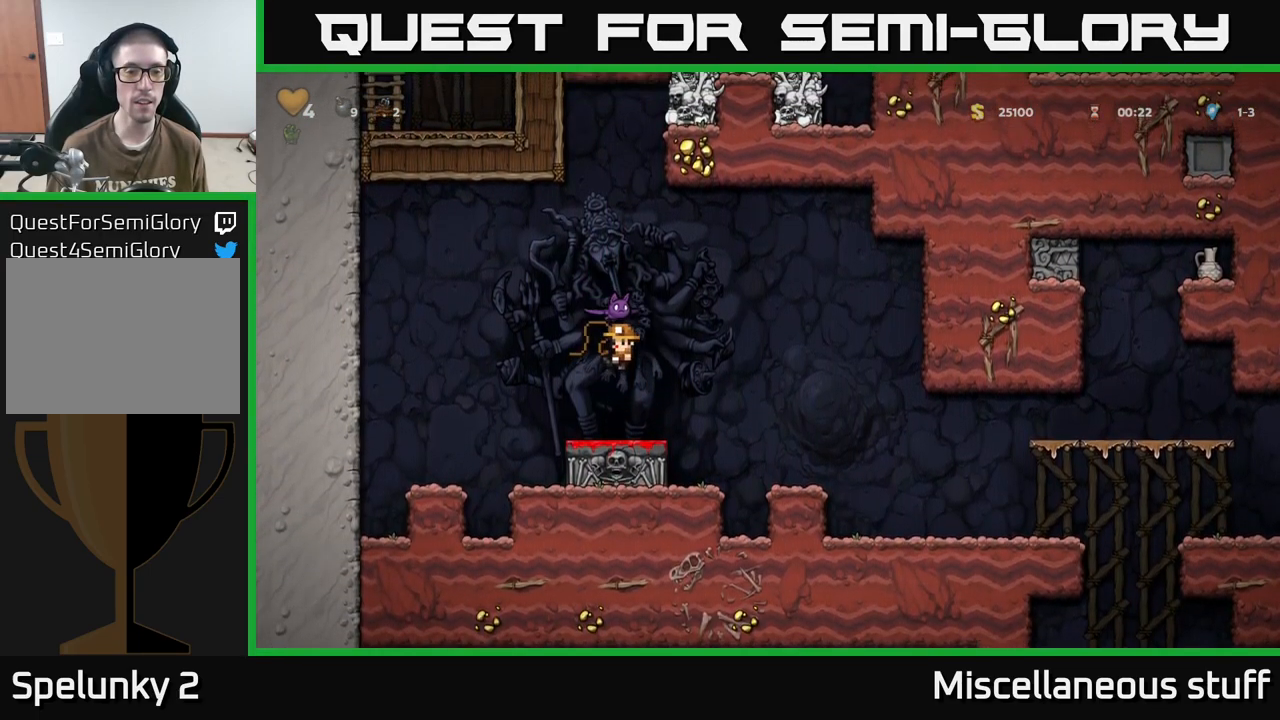
{"buttons": [], "events": [[333, "X", "down"], [467, "X", "up"]]}
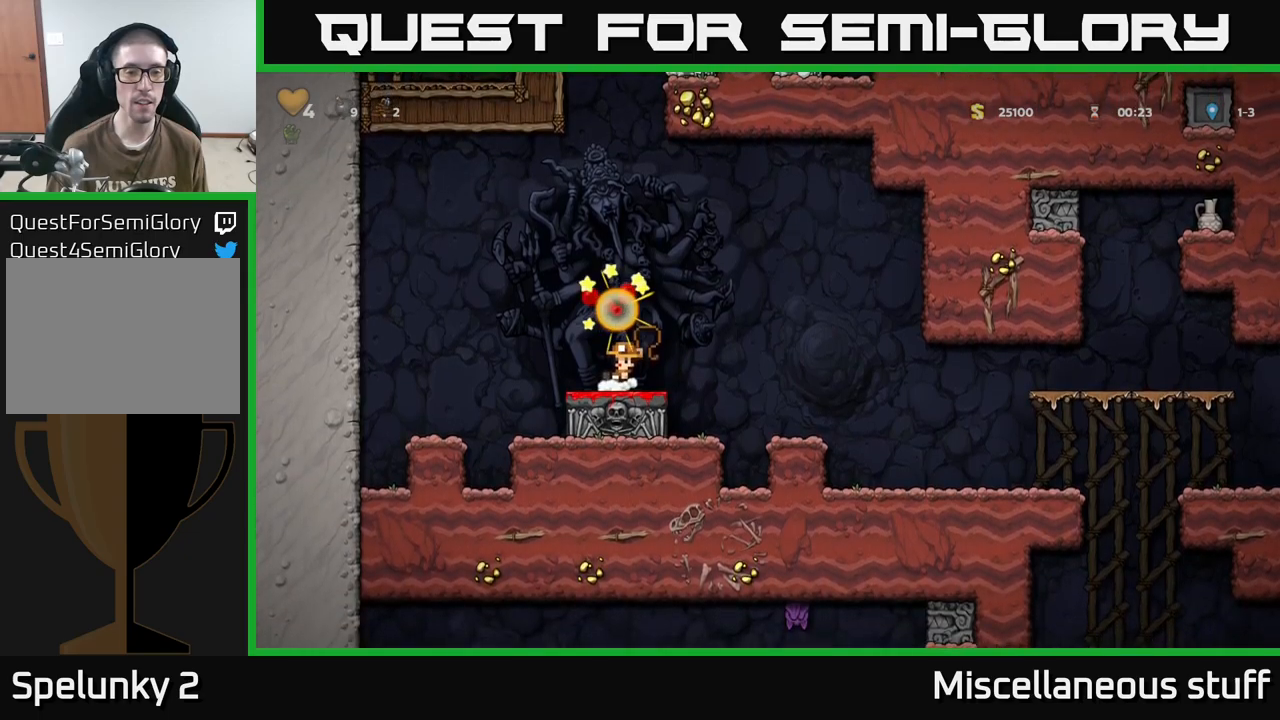
{"buttons": ["DPAD_RIGHT"], "events": [[17, "DPAD_RIGHT", "down"]]}
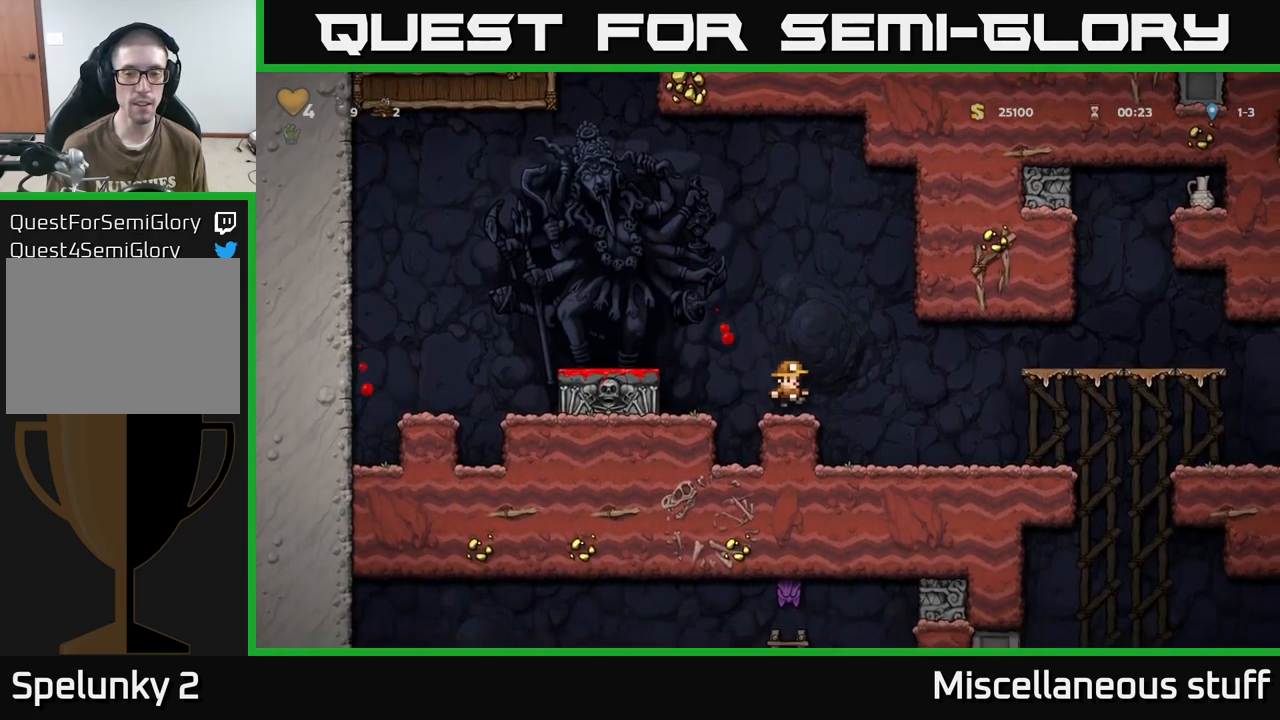
{"buttons": ["DPAD_RIGHT"], "events": []}
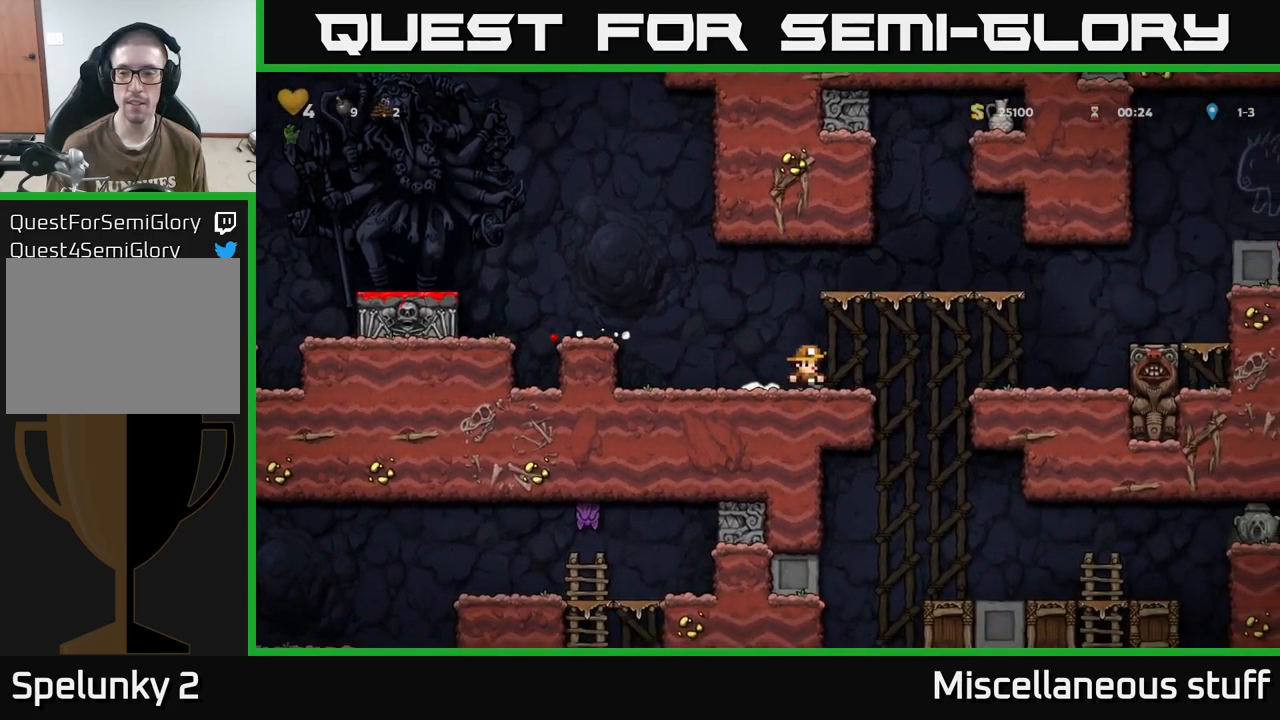
{"buttons": [], "events": [[17, "A", "down"], [133, "A", "up"], [317, "DPAD_RIGHT", "up"]]}
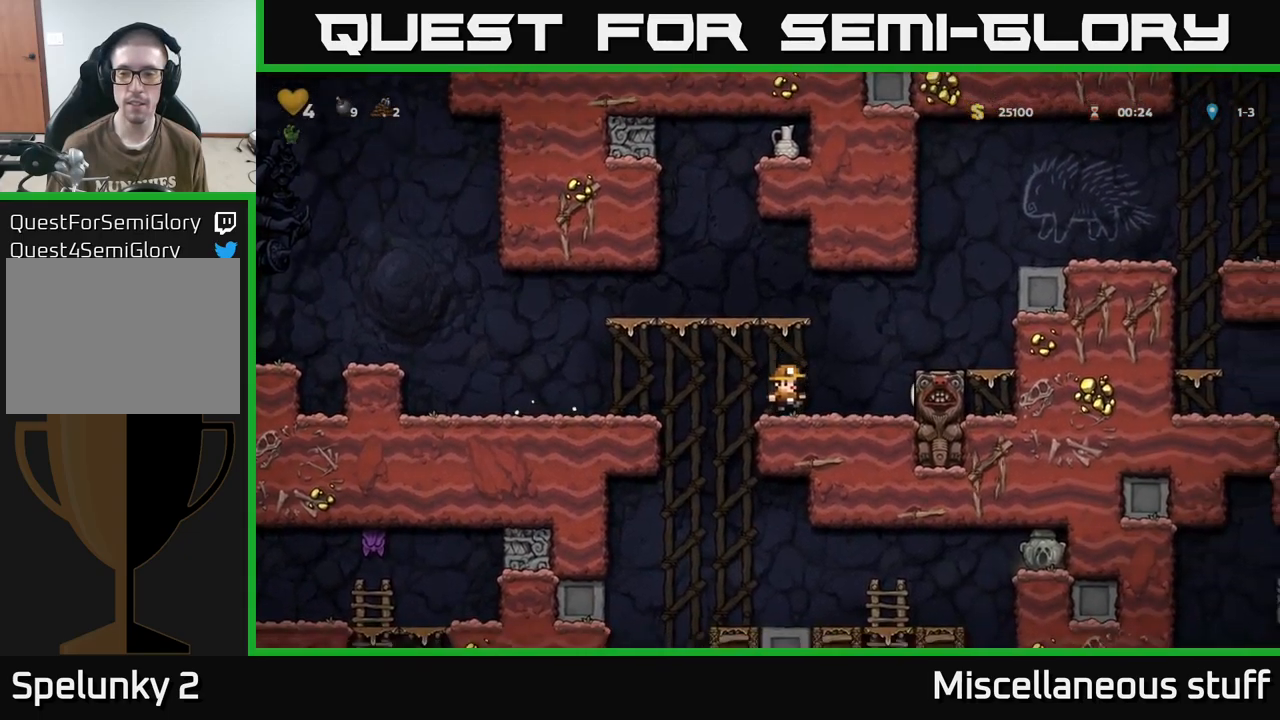
{"buttons": ["A", "DPAD_RIGHT"], "events": [[33, "A", "down"], [33, "DPAD_RIGHT", "down"], [183, "A", "up"], [467, "A", "down"]]}
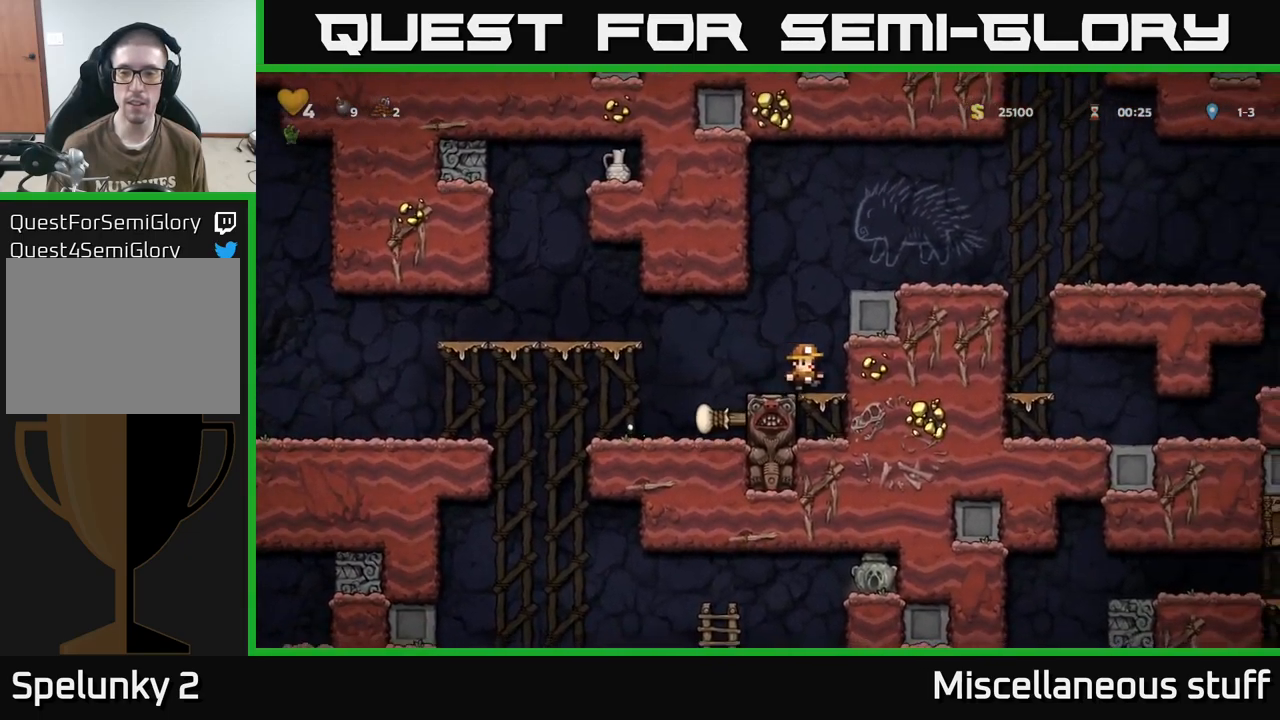
{"buttons": ["DPAD_RIGHT"], "events": [[133, "A", "up"], [283, "A", "down"], [400, "A", "up"]]}
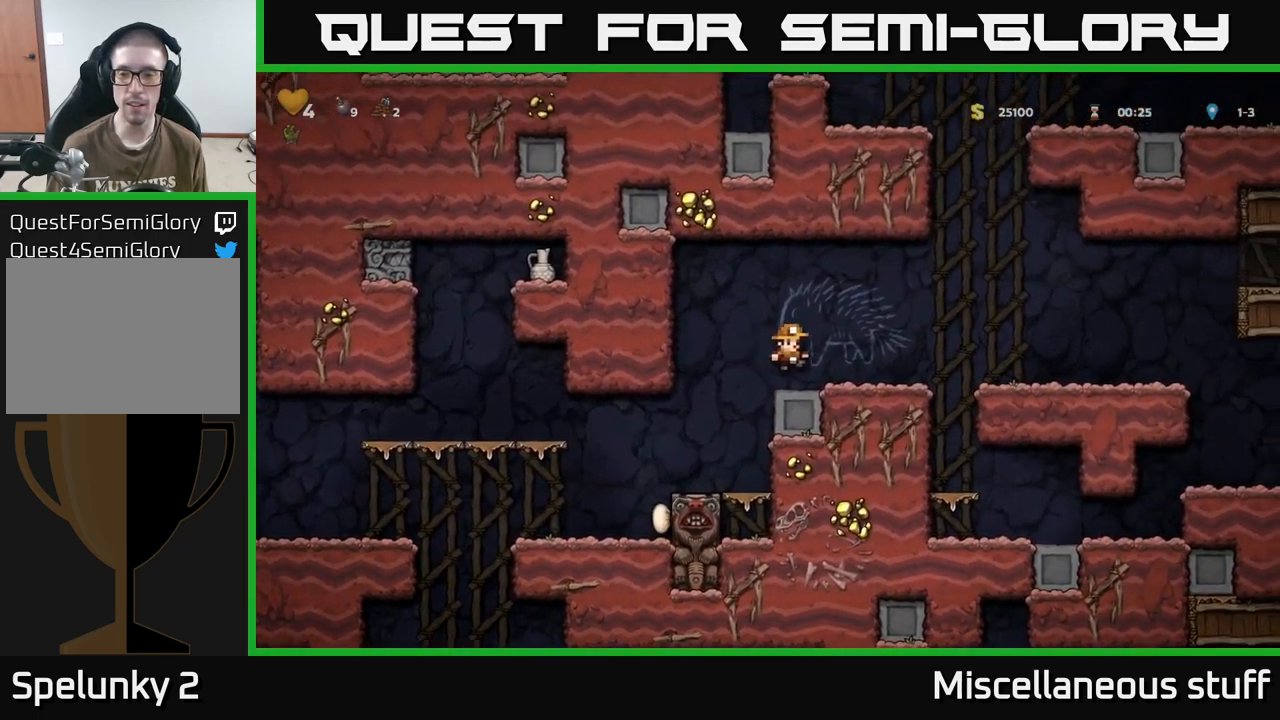
{"buttons": ["DPAD_RIGHT"], "events": [[200, "A", "down"], [300, "A", "up"]]}
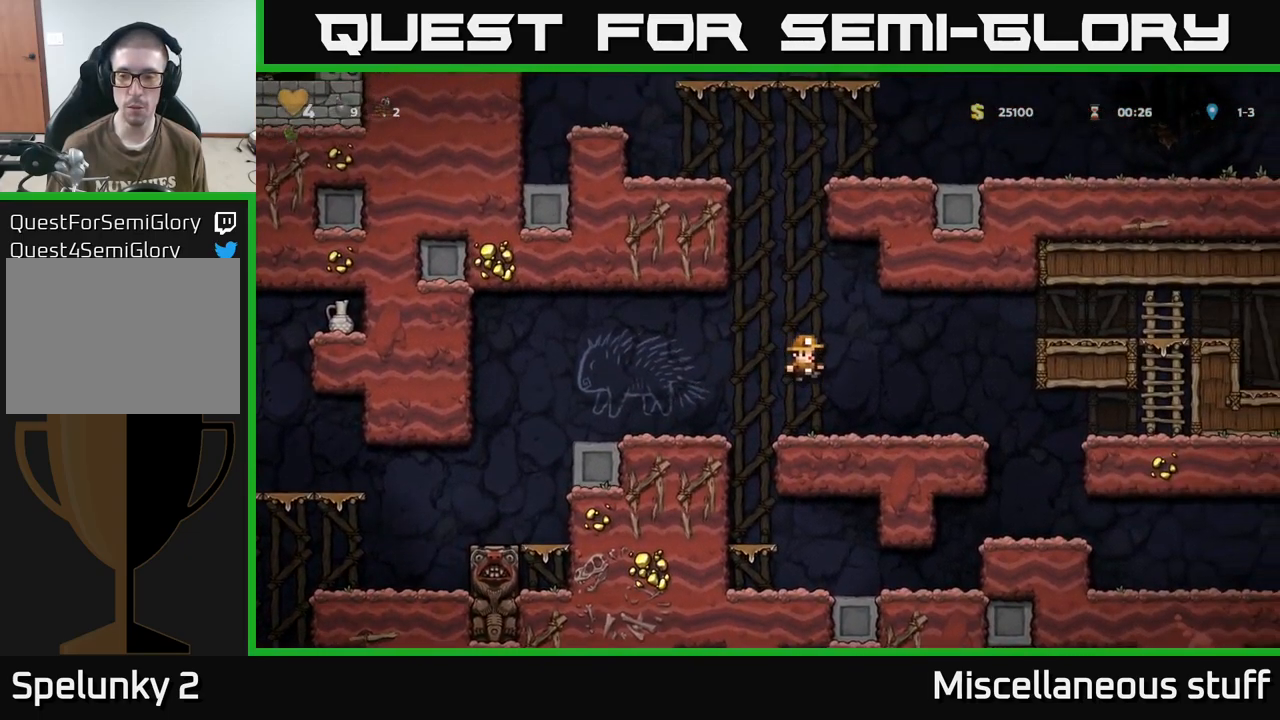
{"buttons": [], "events": [[433, "DPAD_RIGHT", "up"]]}
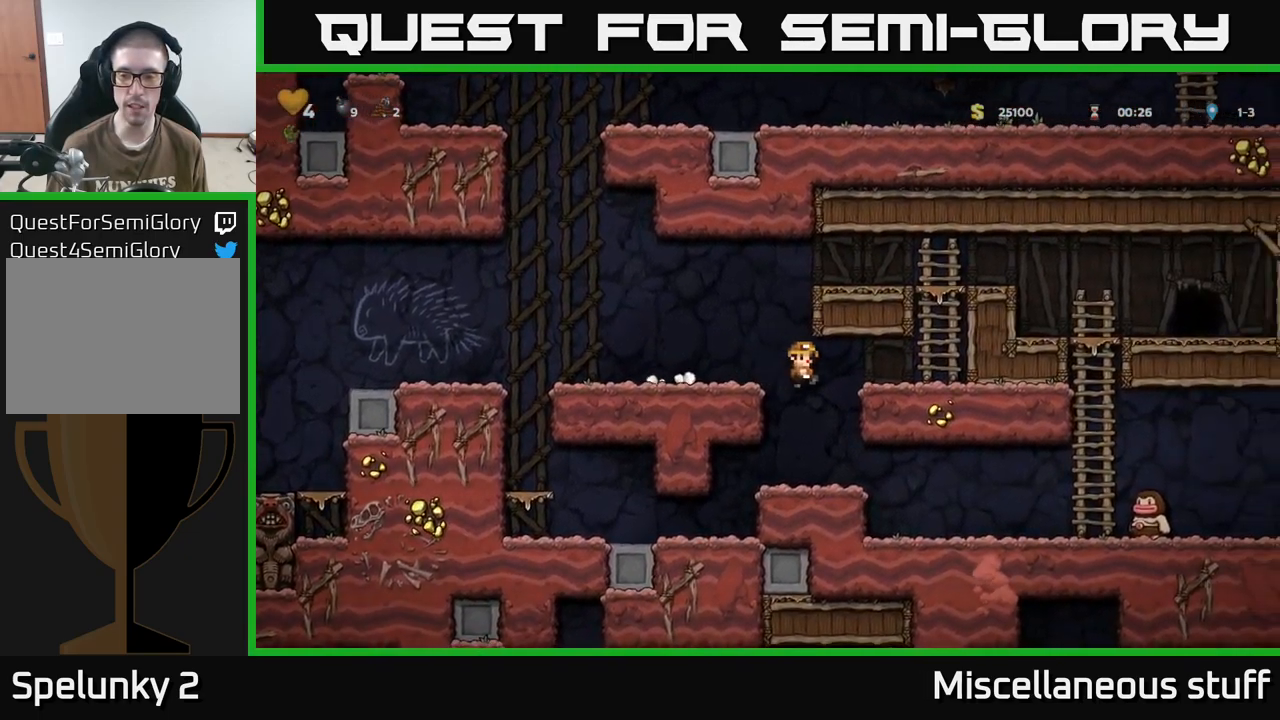
{"buttons": [], "events": []}
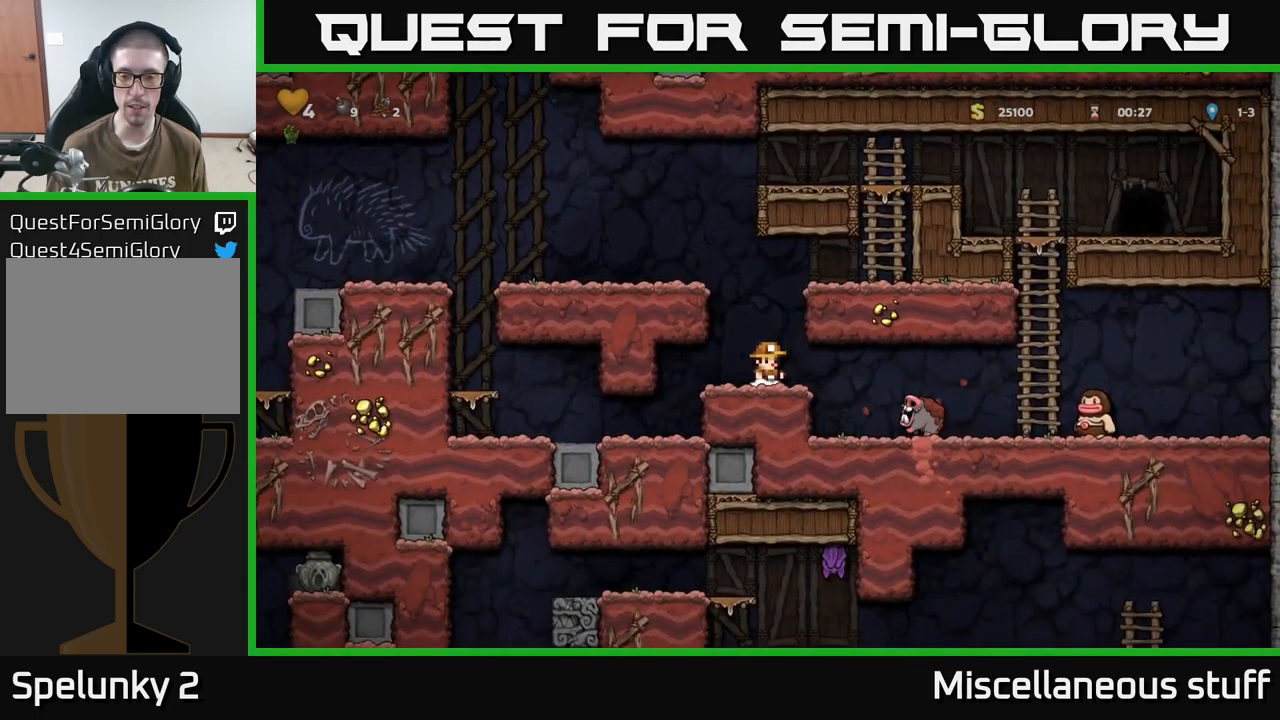
{"buttons": [], "events": []}
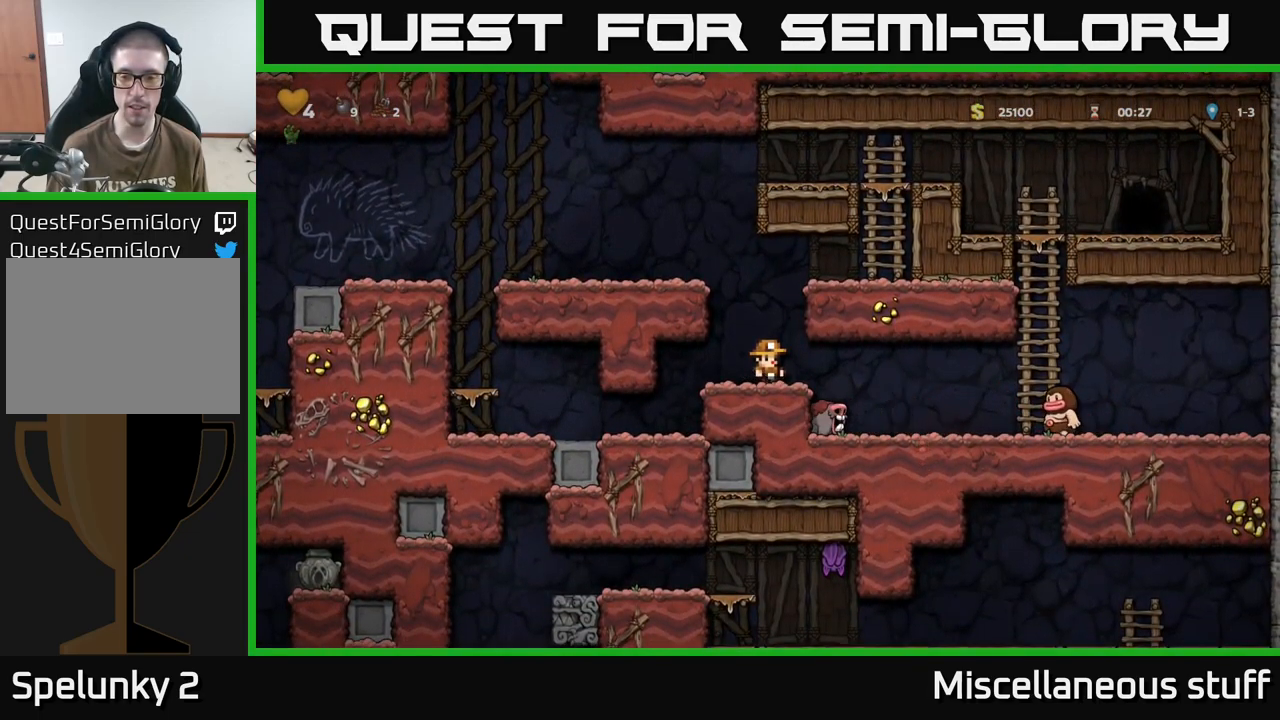
{"buttons": ["X", "DPAD_RIGHT"], "events": [[250, "DPAD_RIGHT", "down"], [400, "X", "down"]]}
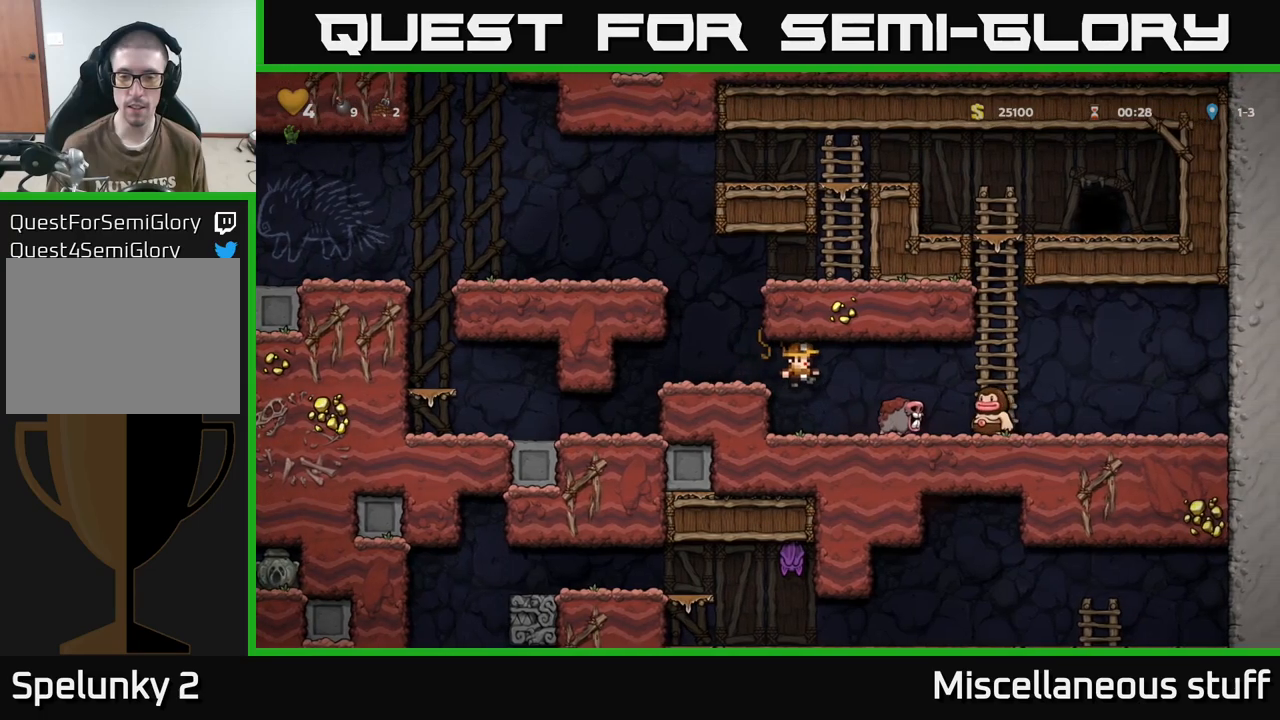
{"buttons": [], "events": [[67, "X", "up"], [184, "DPAD_RIGHT", "up"], [234, "DPAD_LEFT", "down"], [417, "DPAD_LEFT", "up"]]}
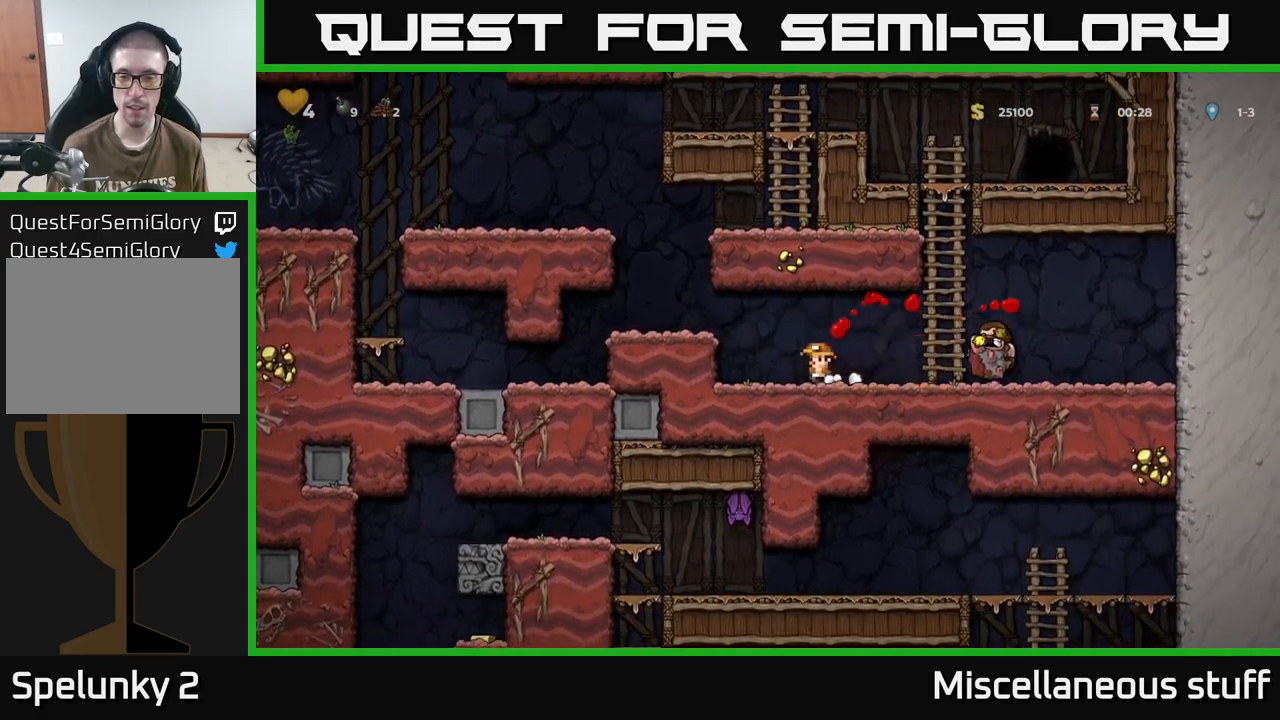
{"buttons": ["DPAD_RIGHT"], "events": [[100, "DPAD_RIGHT", "down"]]}
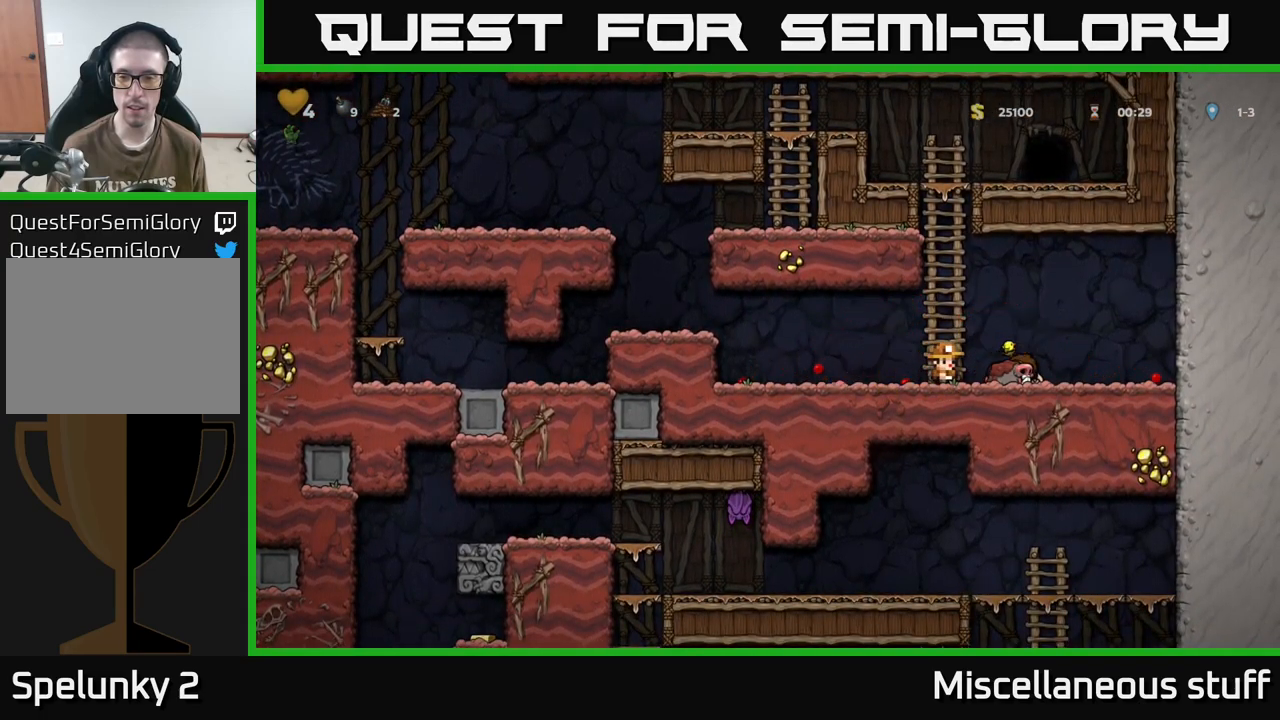
{"buttons": ["DPAD_LEFT"], "events": [[84, "DPAD_DOWN", "down"], [100, "DPAD_RIGHT", "up"], [117, "X", "down"], [134, "DPAD_LEFT", "down"], [184, "DPAD_DOWN", "up"], [184, "X", "up"]]}
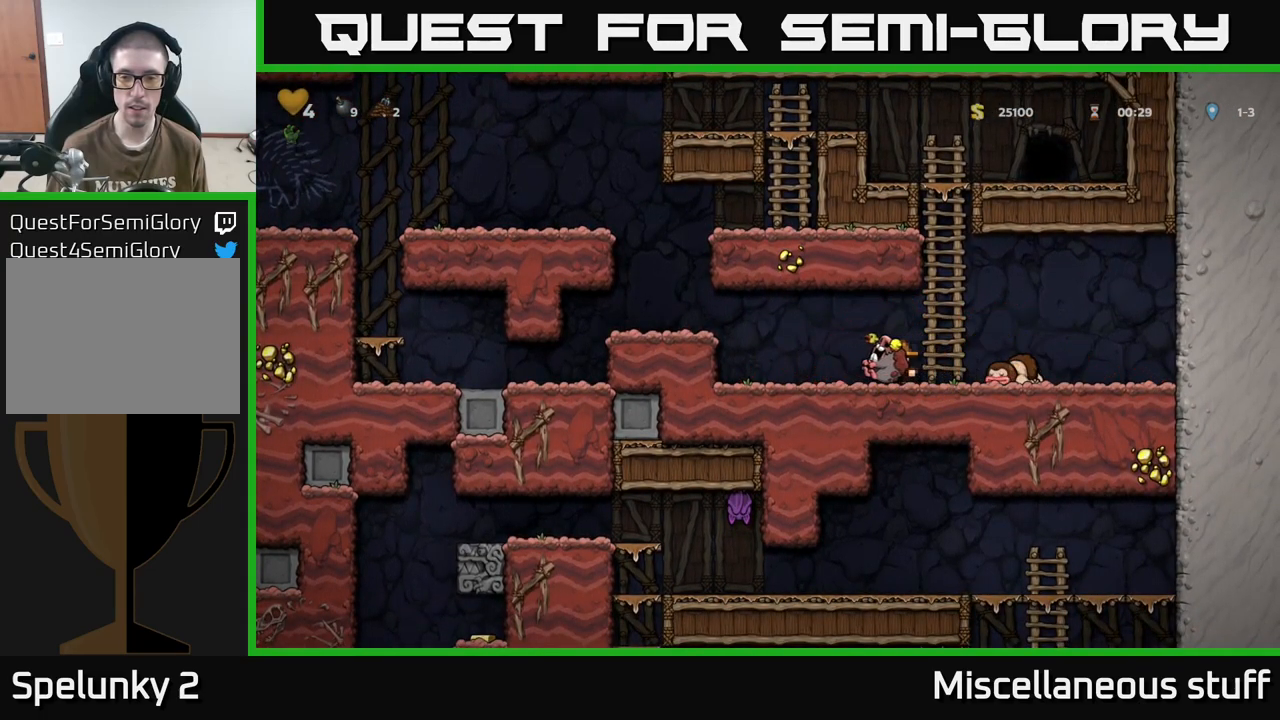
{"buttons": [], "events": [[167, "A", "down"], [284, "A", "up"], [367, "DPAD_LEFT", "up"]]}
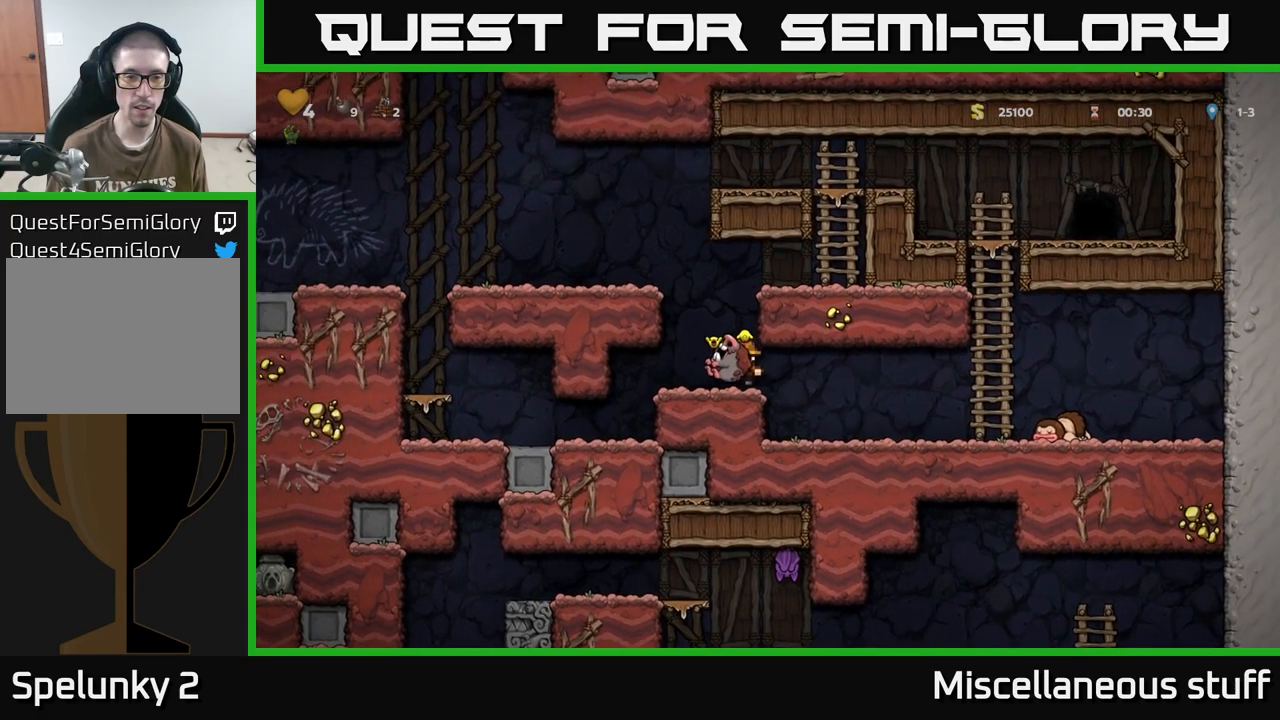
{"buttons": ["DPAD_LEFT"], "events": [[17, "A", "down"], [84, "DPAD_LEFT", "down"], [150, "A", "up"], [284, "A", "down"], [434, "A", "up"]]}